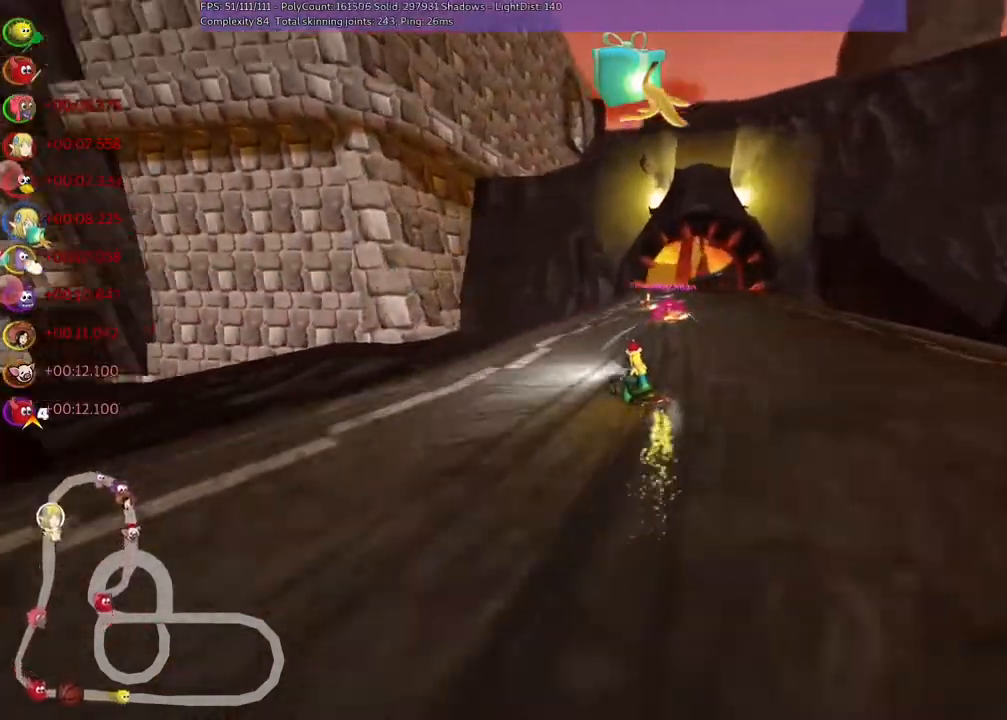
Gameplay with keyboard; each line is a JSON object with the keys held at the frame after it. "events" lists presses ("down") and releases ("up") of ".", "/", "alt_r", "b", "c", "comma", "ctrl_r", "d", "down", "f", "g", "h", "j", "k", "l", "left", "m", "n", "quote", "return", "right", "semicolon", "shift_r", "space", "super", "up" and "v" between this image and that frame as [ms after this image, input, new state], when the widget could be followed in between. No other keys are recorded. Mouse input is not recorded.
{"keys": ["n", "right", "up"], "events": [[33, "left", "up"], [467, "n", "down"], [500, "m", "up"]]}
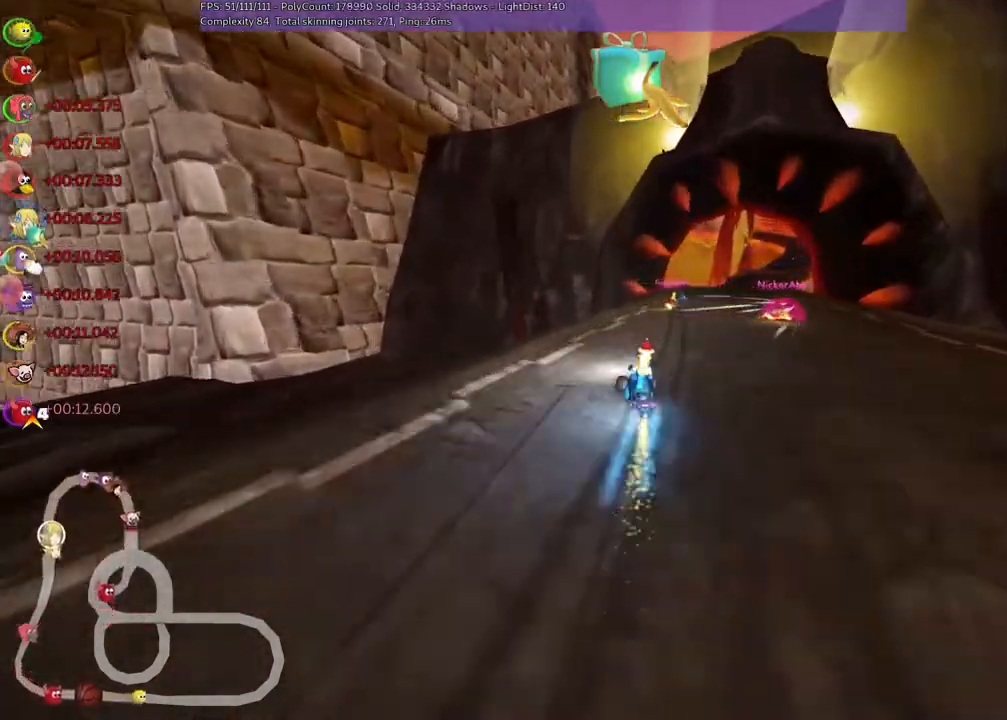
{"keys": ["right", "up"], "events": [[167, "n", "up"], [300, "right", "up"], [433, "right", "down"]]}
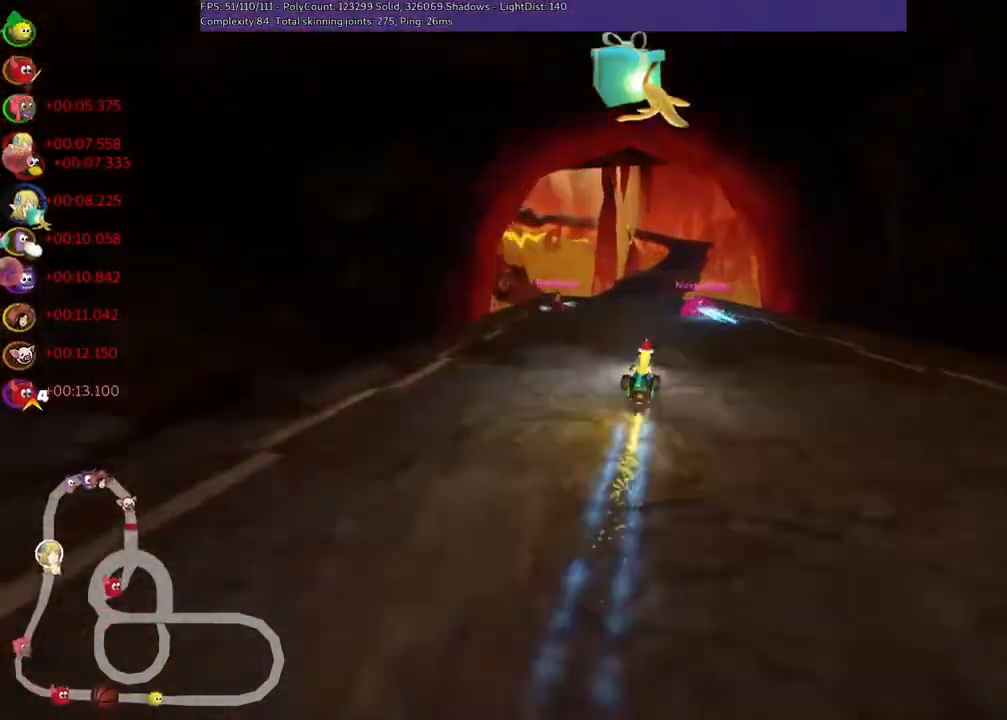
{"keys": ["m", "right", "up"], "events": [[33, "right", "up"], [133, "left", "down"], [467, "left", "up"], [467, "m", "down"], [467, "right", "down"]]}
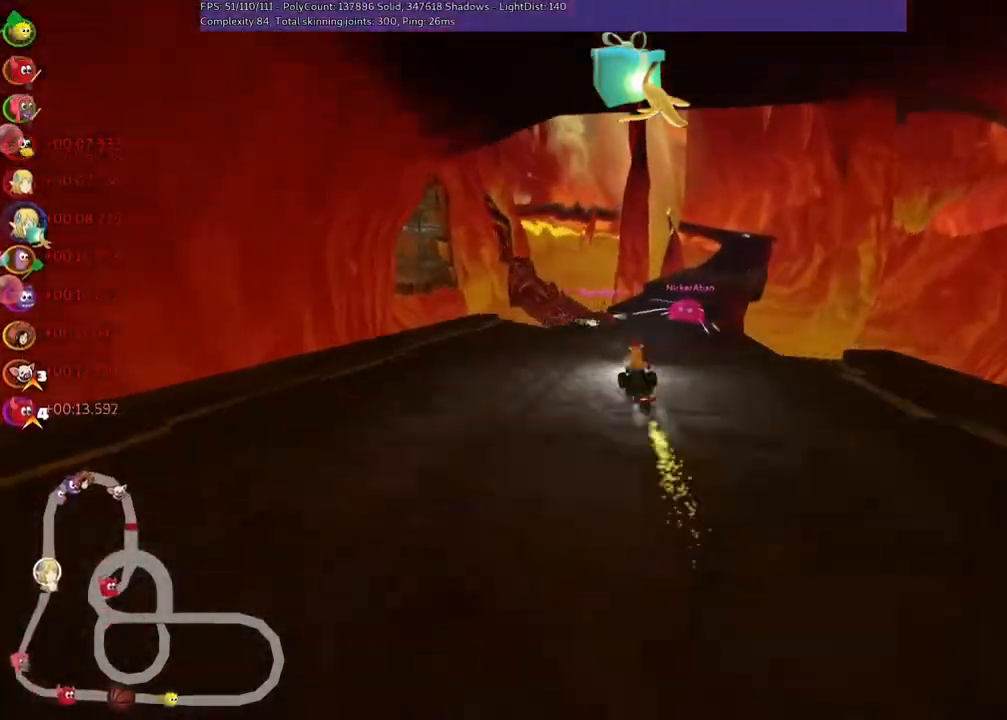
{"keys": ["left", "m", "up"], "events": [[200, "left", "down"], [233, "right", "up"], [333, "right", "down"], [433, "right", "up"]]}
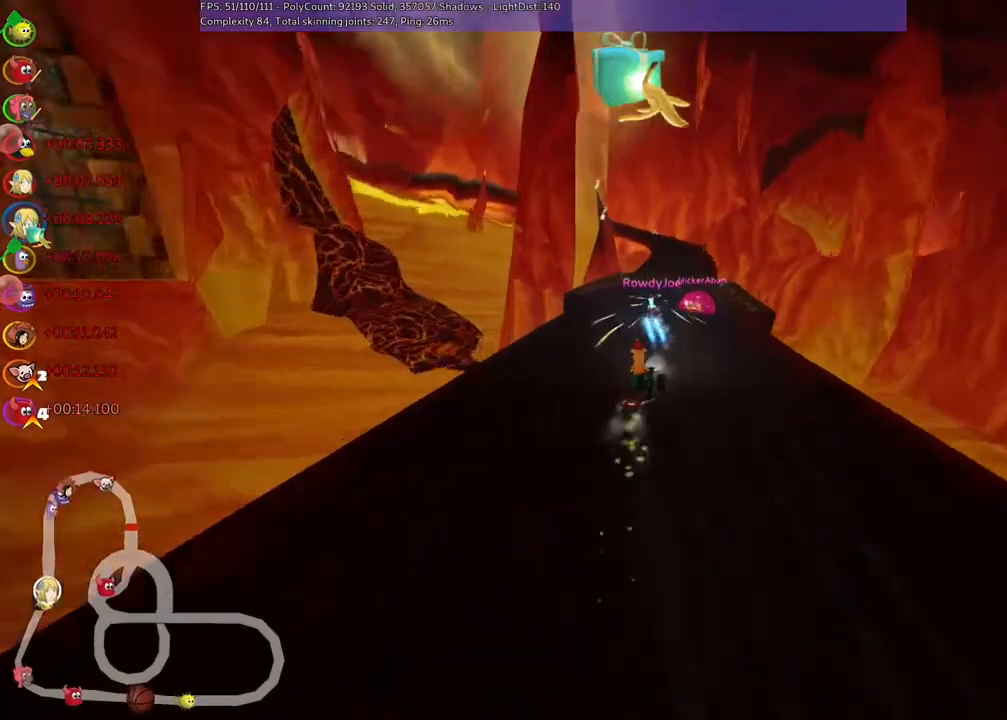
{"keys": ["left", "m", "up"], "events": [[267, "right", "down"], [400, "right", "up"]]}
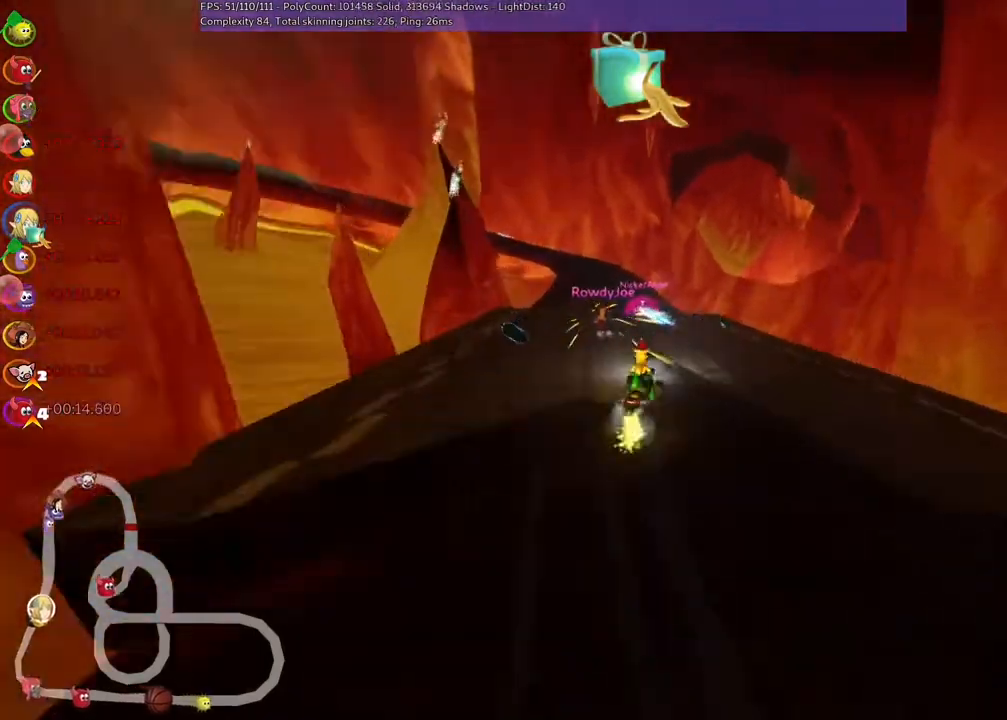
{"keys": ["up"], "events": [[300, "m", "up"], [300, "n", "down"], [433, "left", "up"], [433, "n", "up"]]}
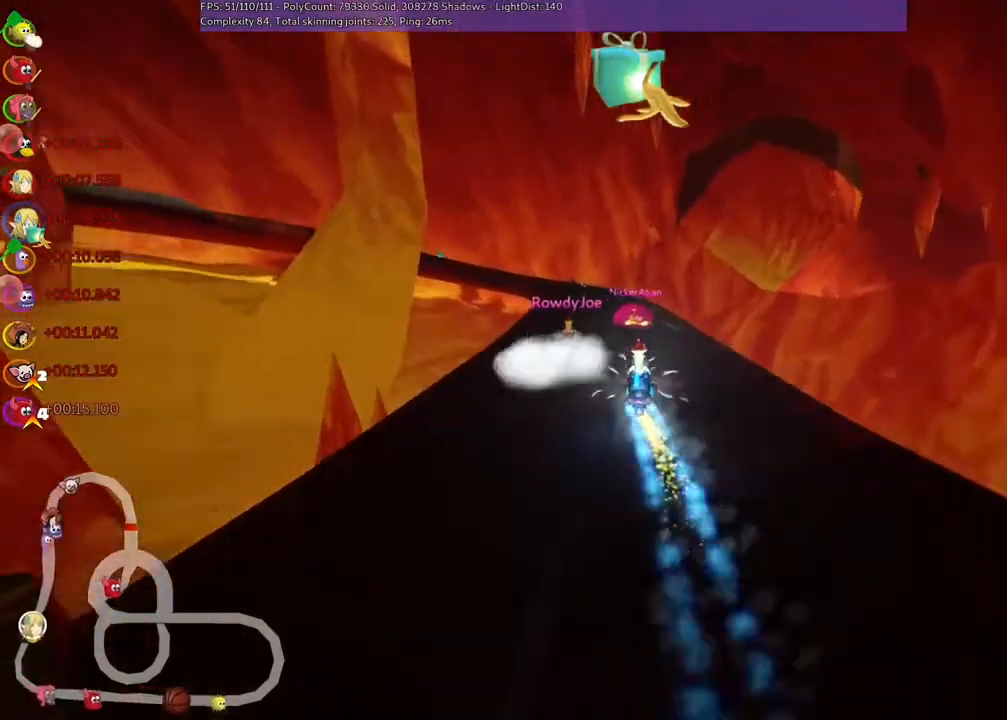
{"keys": ["left", "m", "right", "up"], "events": [[400, "left", "down"], [400, "m", "down"], [500, "right", "down"]]}
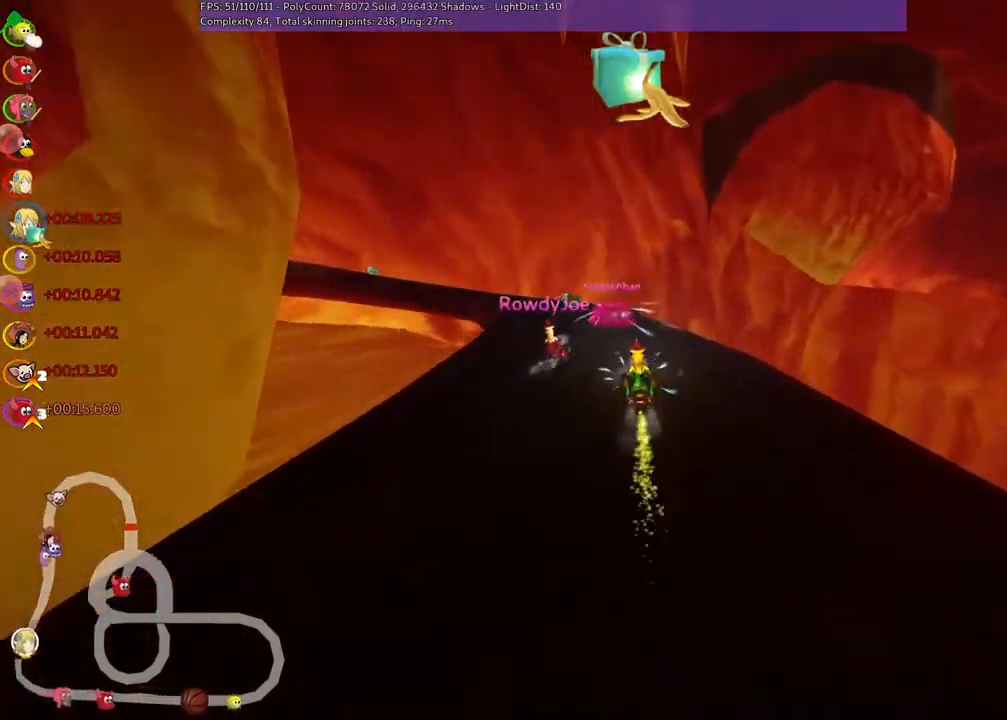
{"keys": ["left", "m", "up"], "events": [[67, "left", "up"], [300, "left", "down"], [433, "right", "up"]]}
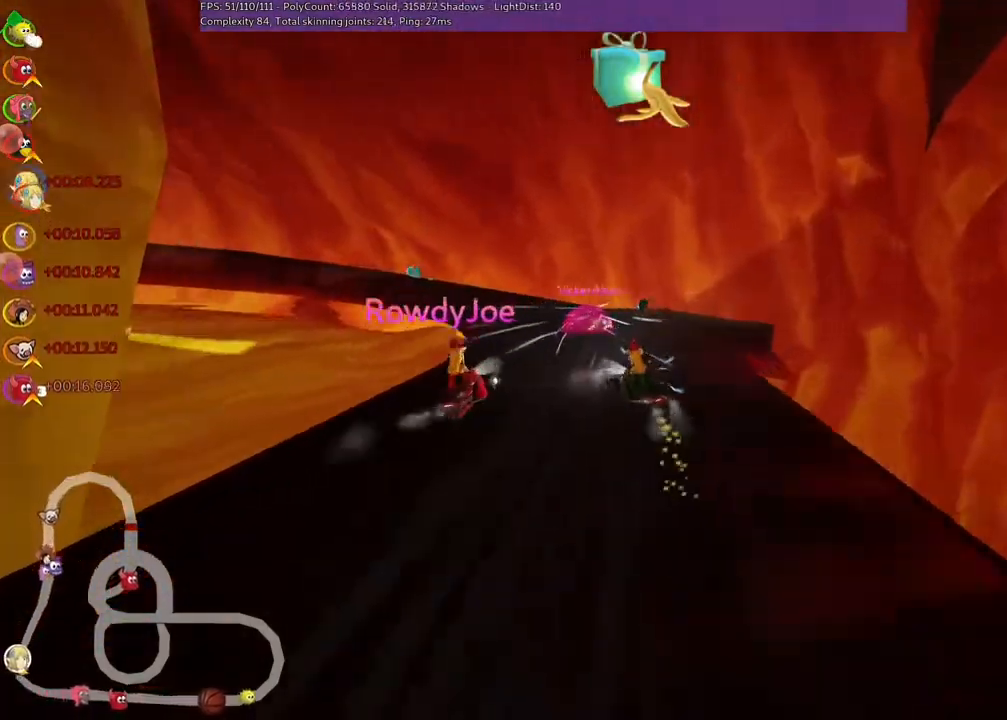
{"keys": ["left", "m", "up"], "events": []}
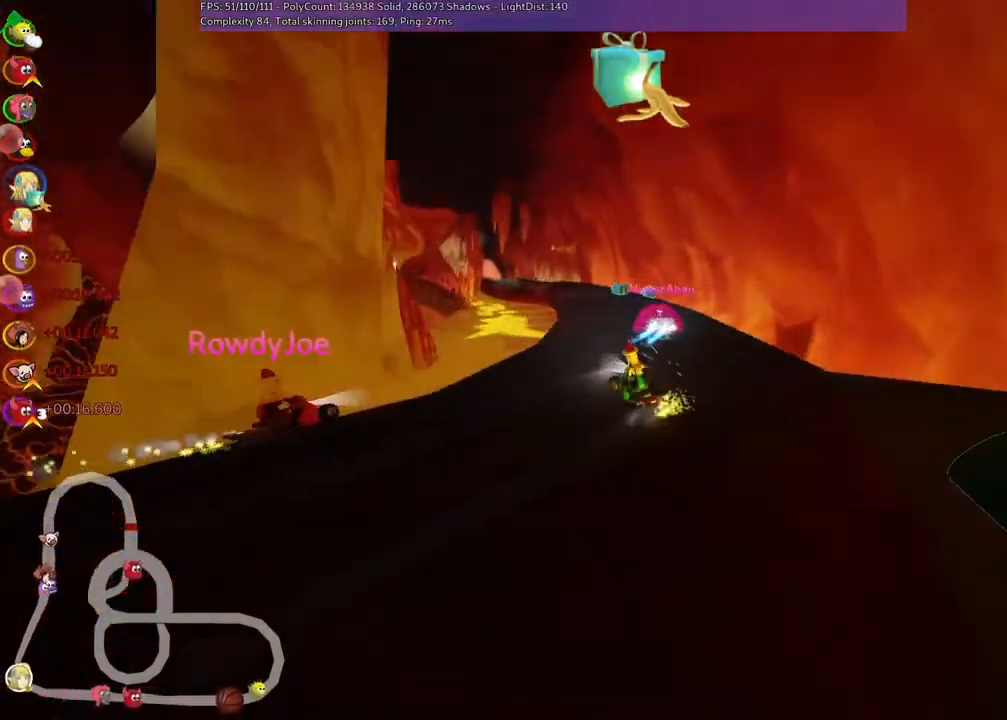
{"keys": ["n", "up"], "events": [[300, "m", "up"], [300, "n", "down"], [400, "left", "up"]]}
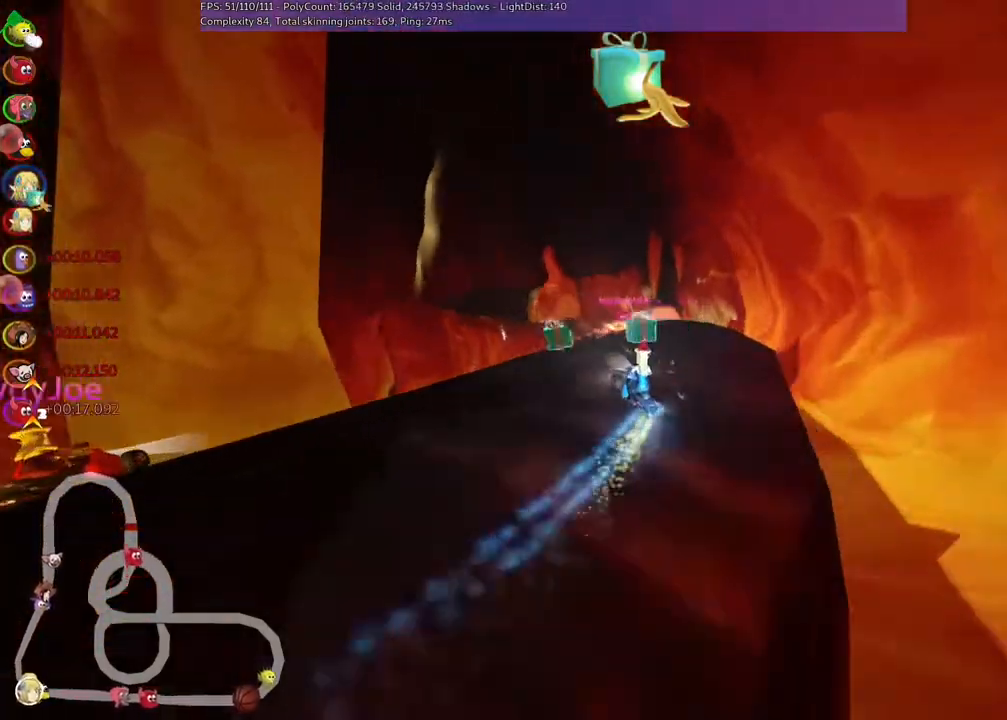
{"keys": ["up"]}
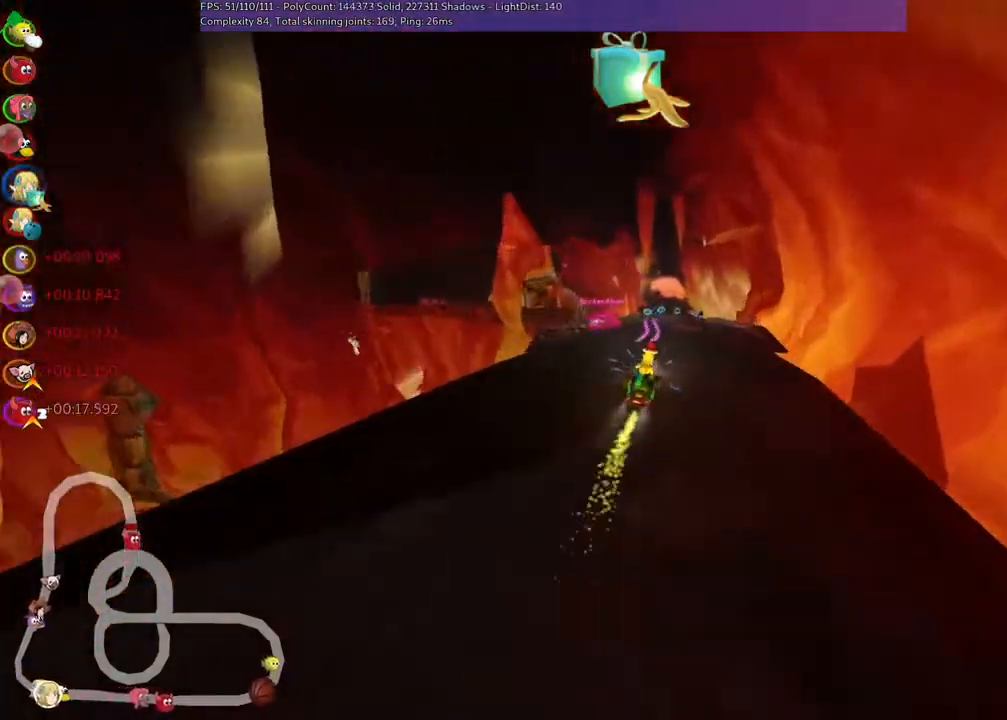
{"keys": ["left", "m", "up"], "events": [[233, "right", "down"], [333, "right", "up"], [367, "left", "down"], [367, "m", "down"]]}